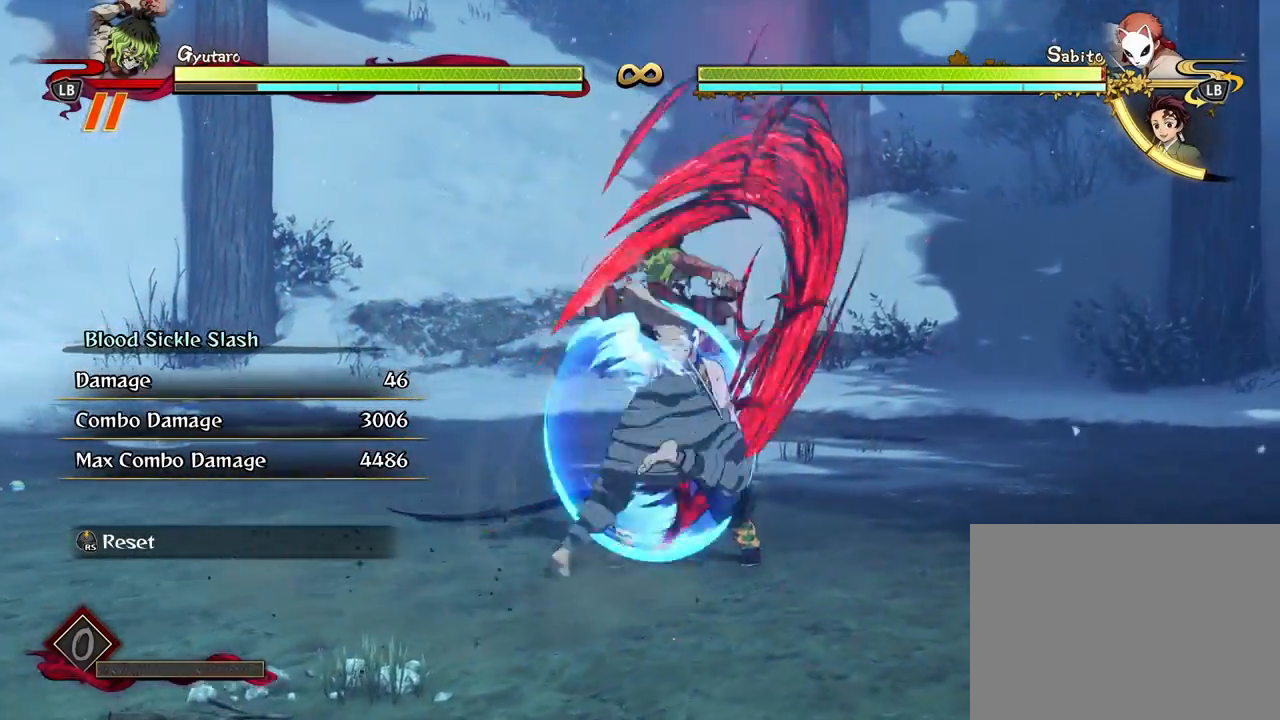
Gameplay with a controller (Xbox layout); each line is a JSON object with the inputs held at the frame after it. "events" lists button and stick changes between this image and that frame as [ms after this image, input, new state], when the widget could be followed in between.
{"buttons": ["X"], "left_stick": "center", "right_stick": "center", "events": [[83, "X", "down"], [183, "X", "up"], [283, "X", "down"], [367, "X", "up"], [450, "X", "down"]]}
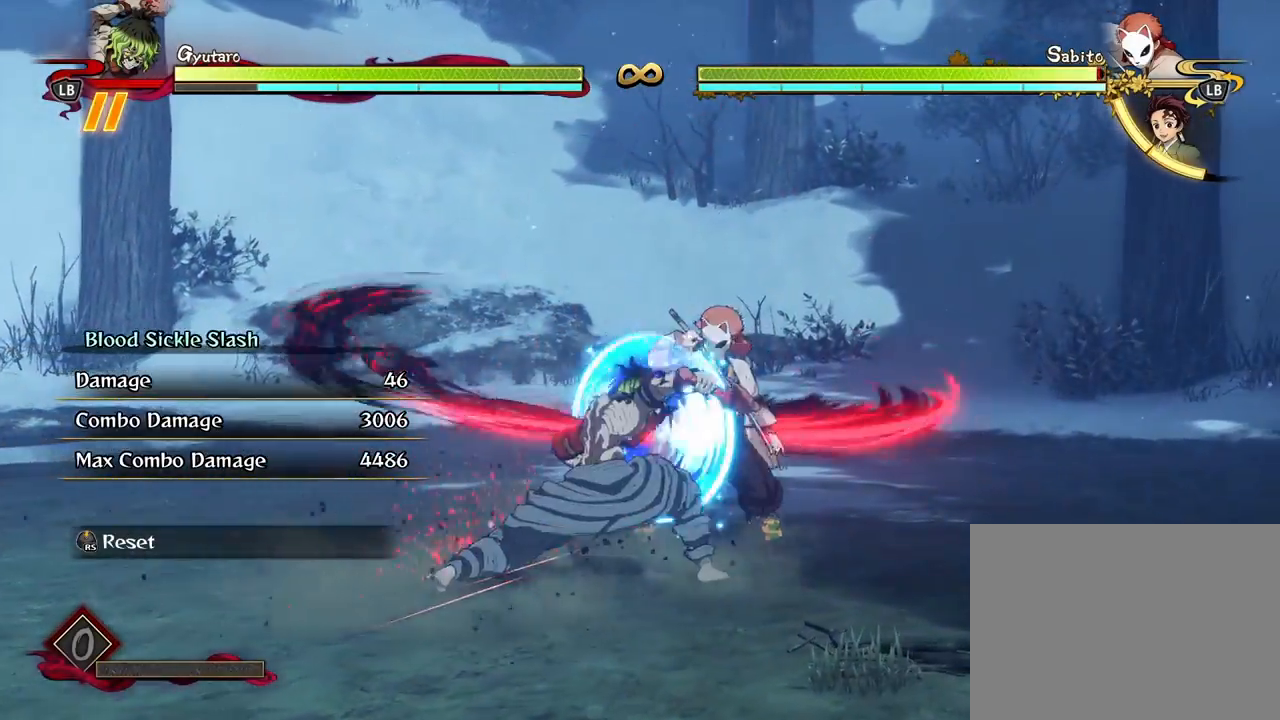
{"buttons": ["Y"], "left_stick": "down", "right_stick": "center", "events": [[50, "X", "up"], [117, "X", "down"], [183, "left_stick", "down"], [200, "X", "up"], [333, "Y", "down"], [417, "Y", "up"], [500, "Y", "down"]]}
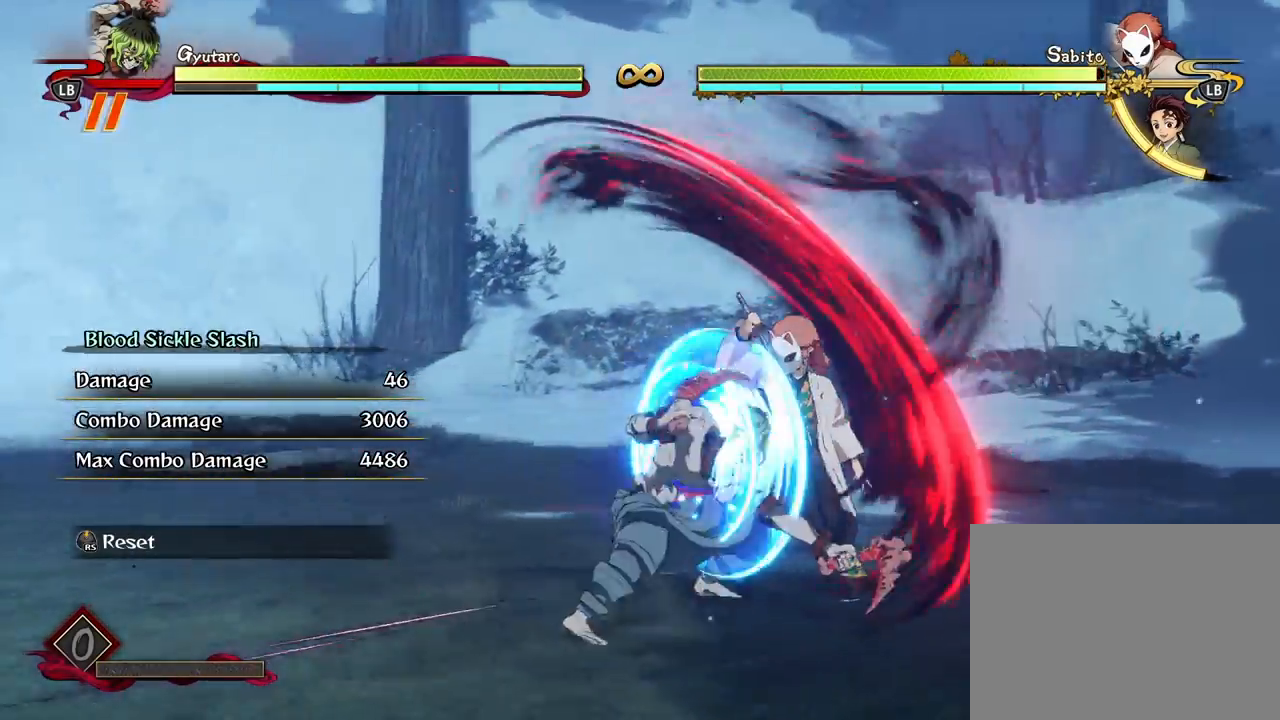
{"buttons": [], "left_stick": "center", "right_stick": "center", "events": [[100, "Y", "up"], [167, "Y", "down"], [250, "Y", "up"], [283, "left_stick", "center"]]}
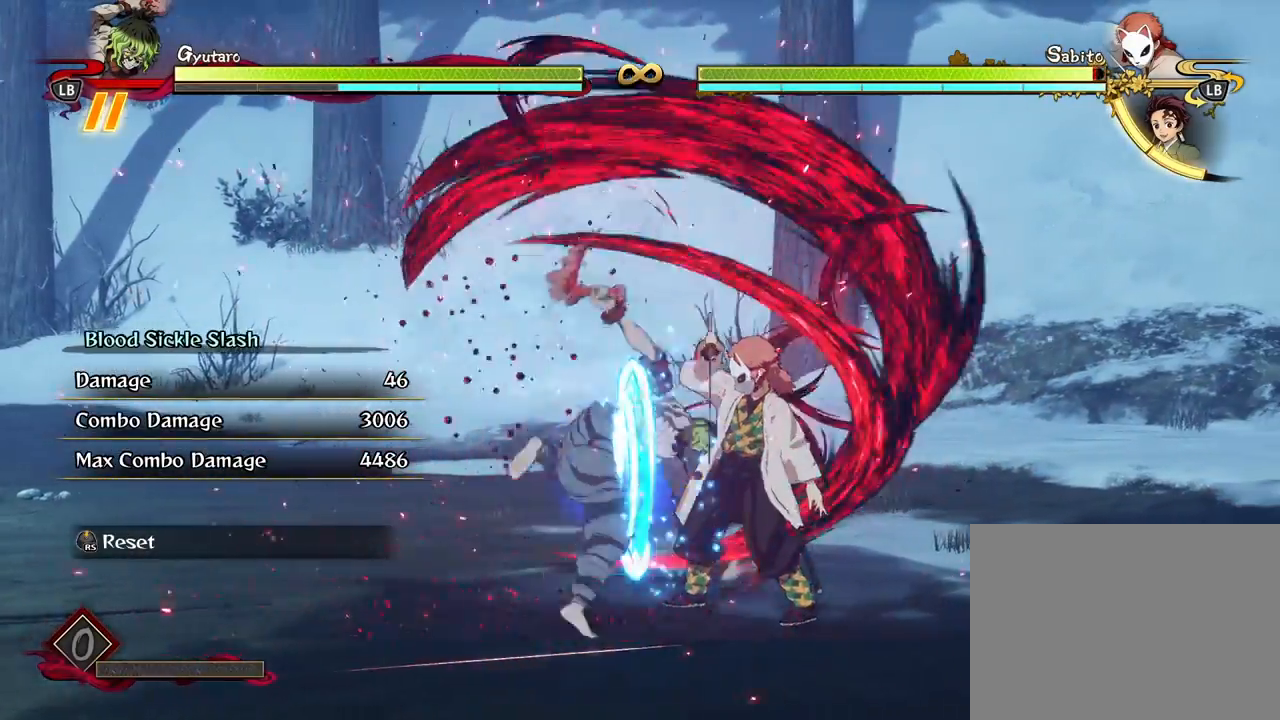
{"buttons": [], "left_stick": "center", "right_stick": "center", "events": [[100, "X", "down"], [217, "X", "up"], [317, "X", "down"], [433, "X", "up"]]}
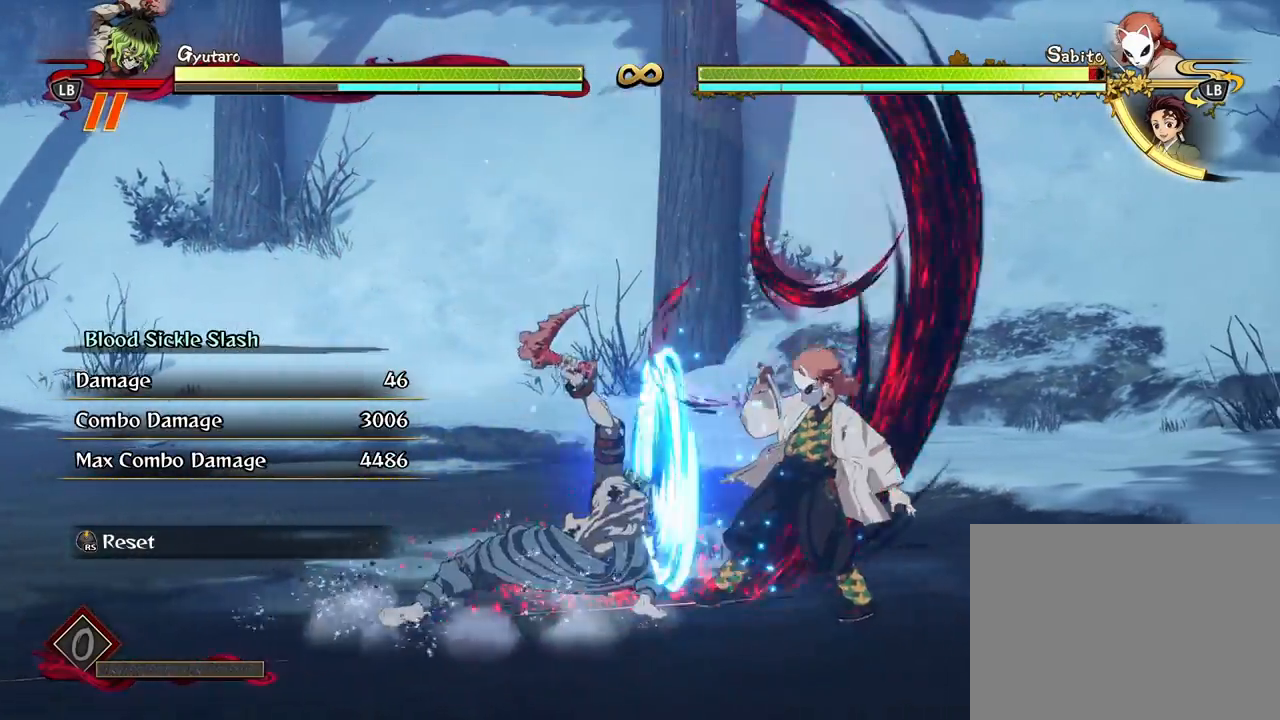
{"buttons": ["X"], "left_stick": "center", "right_stick": "center", "events": [[17, "X", "down"], [133, "X", "up"], [217, "X", "down"], [317, "X", "up"], [417, "X", "down"]]}
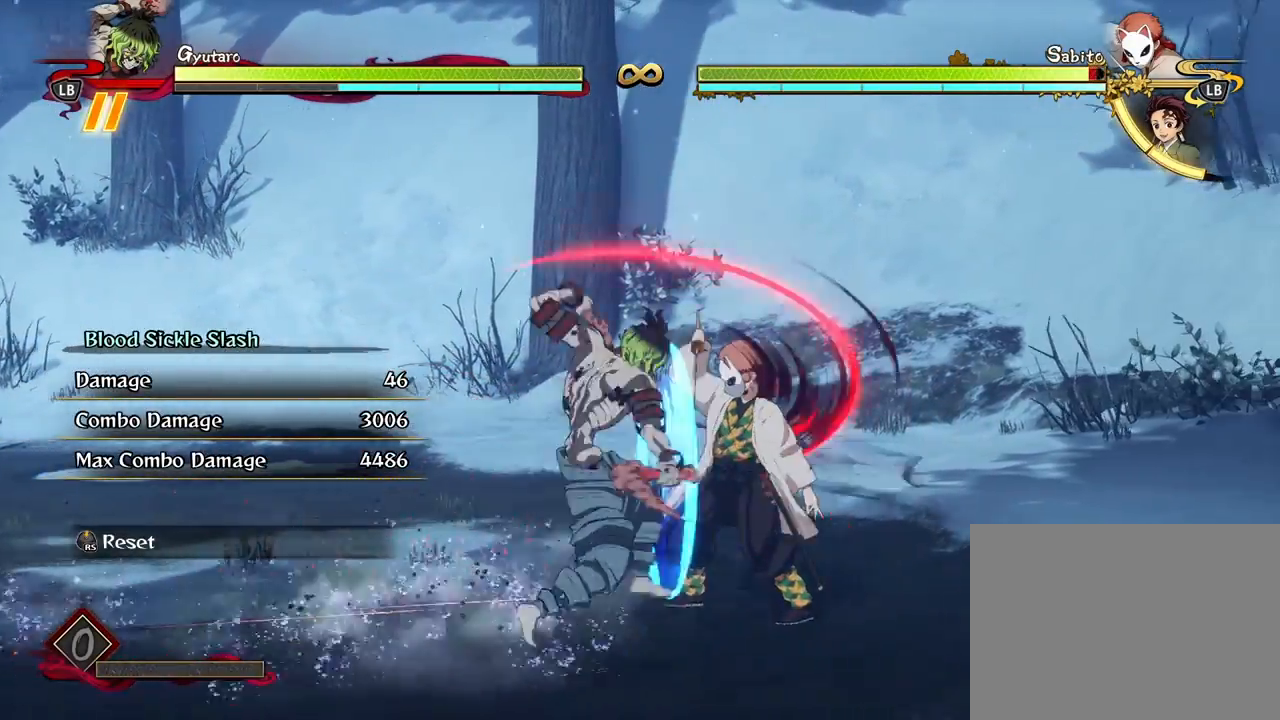
{"buttons": [], "left_stick": "down", "right_stick": "center", "events": [[33, "X", "up"], [117, "X", "down"], [217, "X", "up"], [283, "X", "down"], [367, "X", "up"], [483, "left_stick", "down"]]}
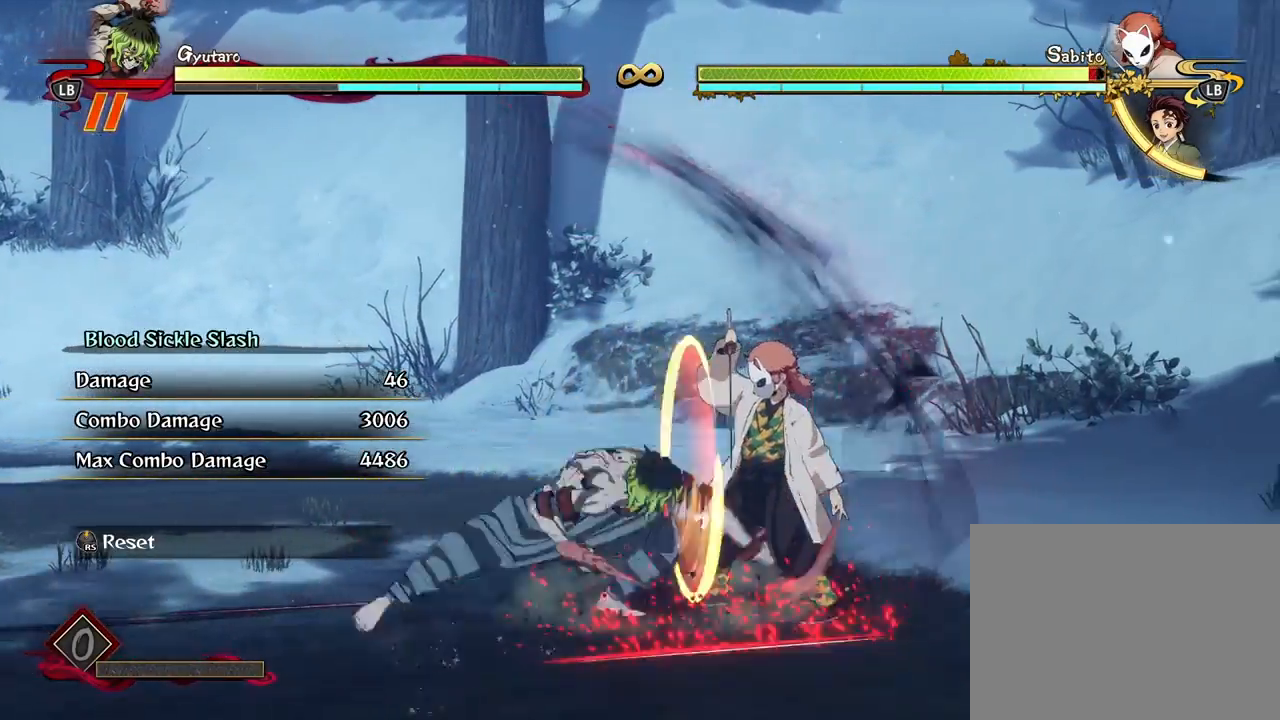
{"buttons": ["Y"], "left_stick": "down-left", "right_stick": "center", "events": [[50, "Y", "down"], [150, "Y", "up"], [233, "Y", "down"], [317, "Y", "up"], [400, "Y", "down"], [417, "left_stick", "down-left"]]}
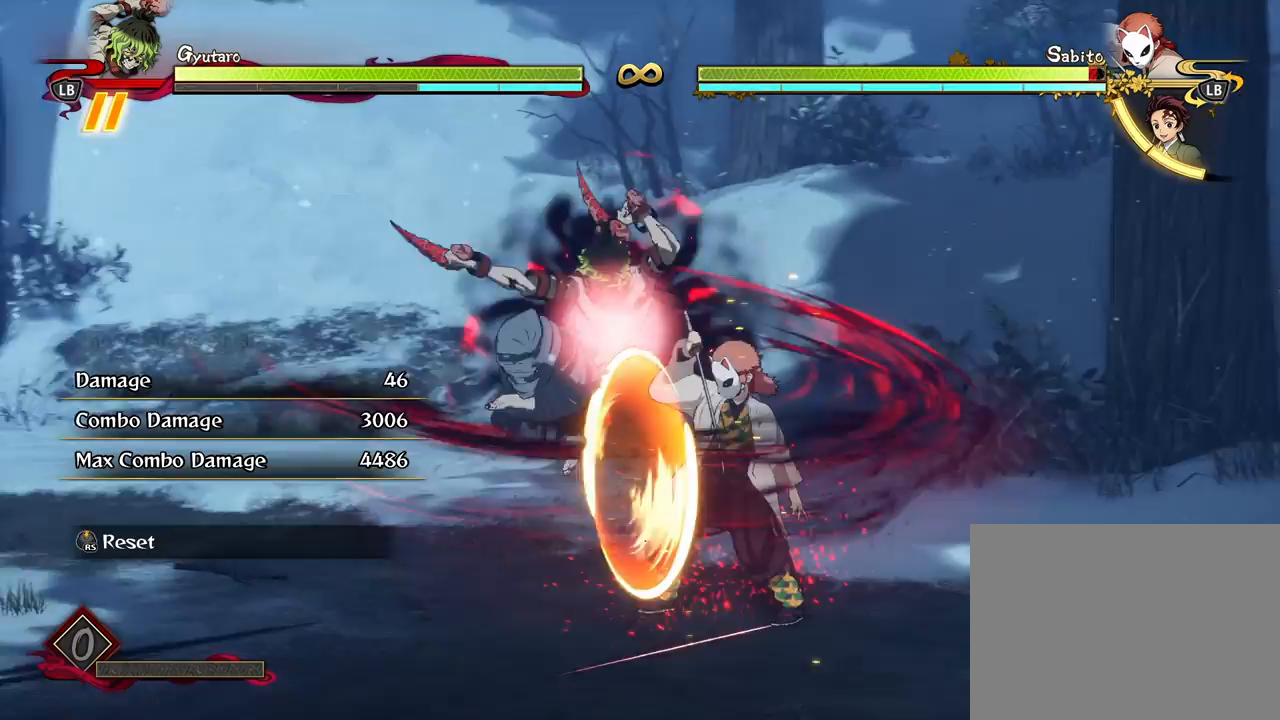
{"buttons": [], "left_stick": "center", "right_stick": "center", "events": [[17, "Y", "up"], [67, "left_stick", "center"], [150, "X", "down"], [267, "X", "up"], [350, "X", "down"], [467, "X", "up"]]}
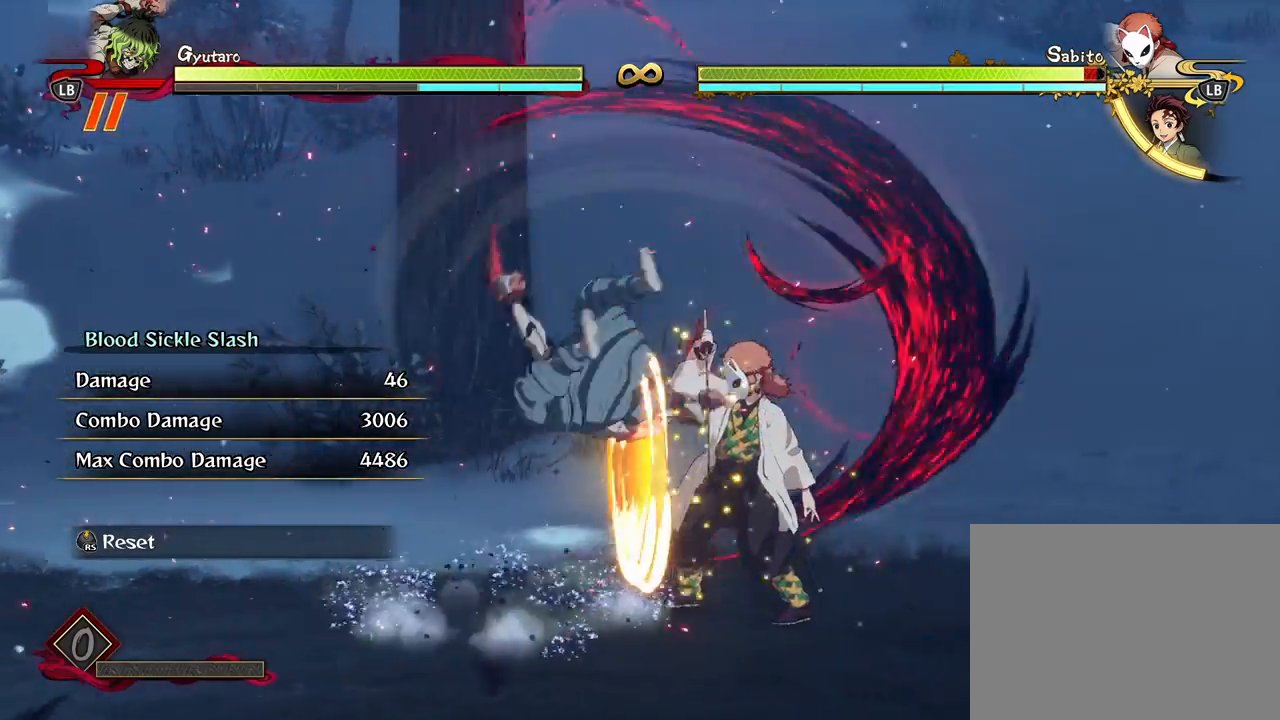
{"buttons": ["X"], "left_stick": "center", "right_stick": "center", "events": [[67, "X", "down"], [183, "X", "up"], [267, "X", "down"], [383, "X", "up"], [467, "X", "down"]]}
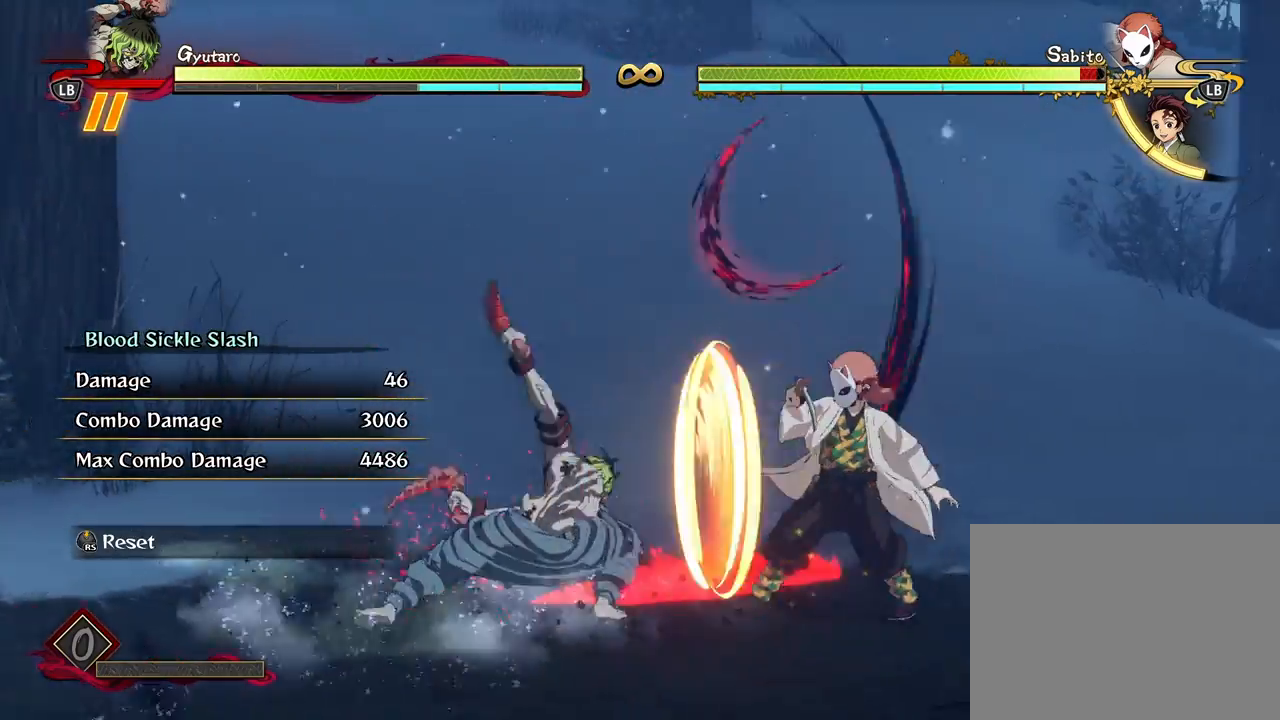
{"buttons": [], "left_stick": "down", "right_stick": "center", "events": [[67, "X", "up"], [167, "X", "down"], [267, "X", "up"], [350, "X", "down"], [433, "X", "up"], [467, "left_stick", "down"]]}
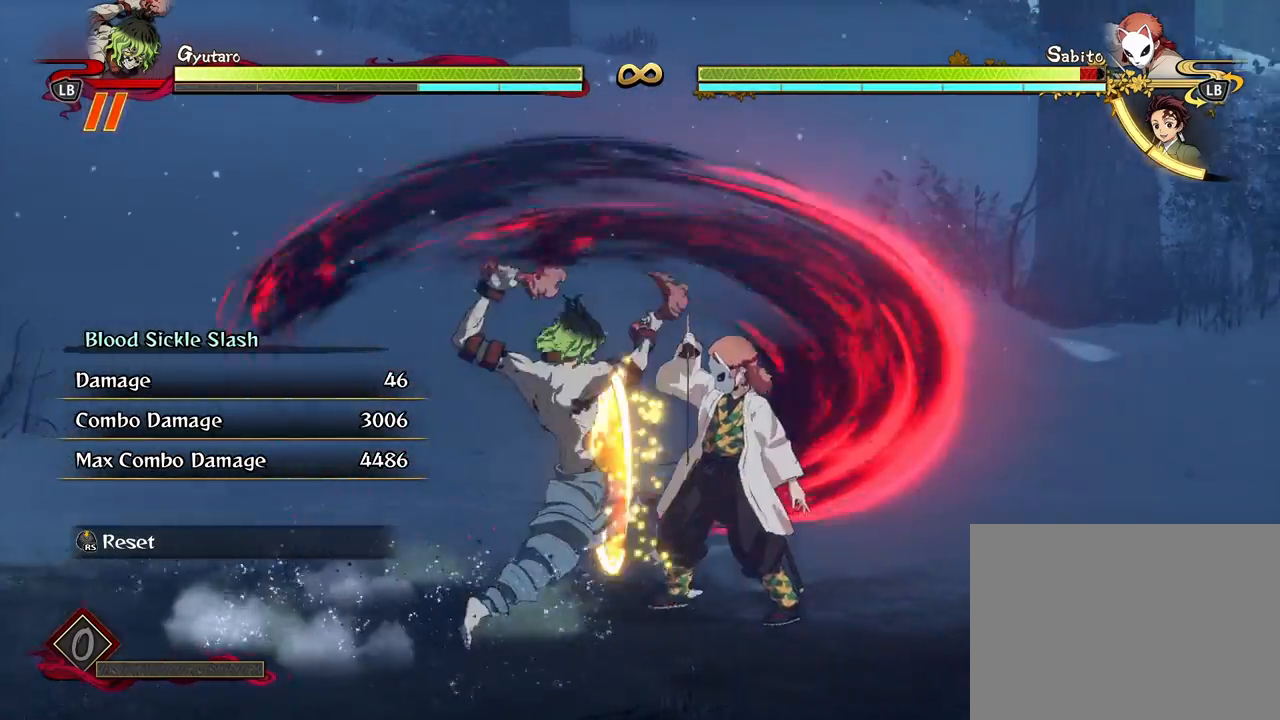
{"buttons": ["Y"], "left_stick": "down", "right_stick": "center", "events": [[133, "Y", "down"], [250, "Y", "up"], [333, "Y", "down"], [383, "Y", "up"], [483, "Y", "down"]]}
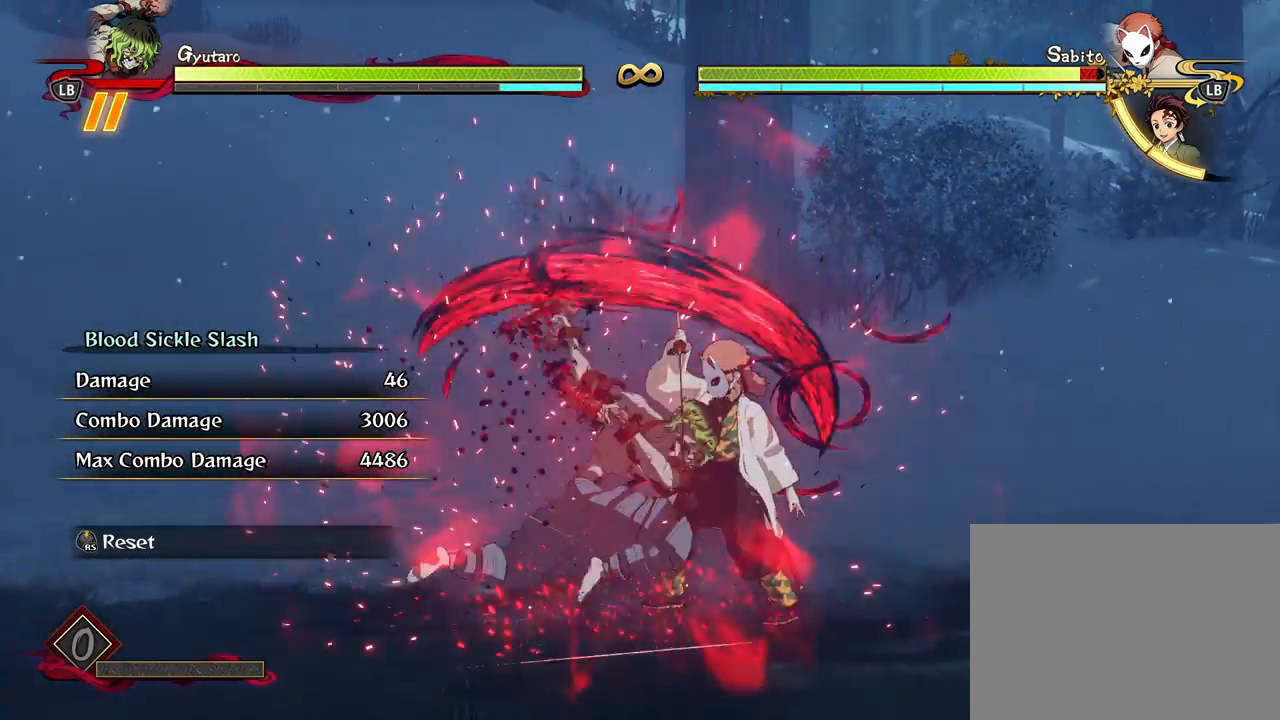
{"buttons": [], "left_stick": "down", "right_stick": "center", "events": [[67, "Y", "up"], [350, "A", "down"], [433, "A", "up"]]}
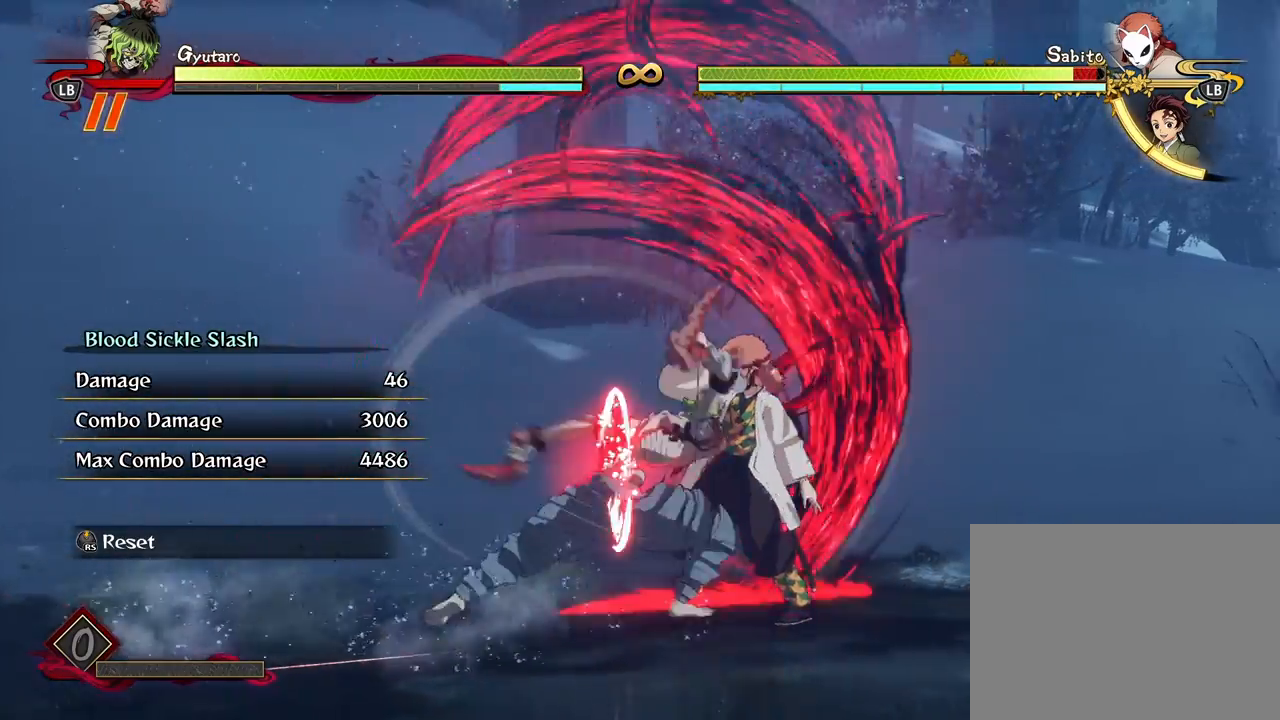
{"buttons": [], "left_stick": "down", "right_stick": "center", "events": [[33, "A", "down"], [117, "A", "up"], [200, "A", "down"], [317, "A", "up"], [367, "A", "down"], [483, "A", "up"]]}
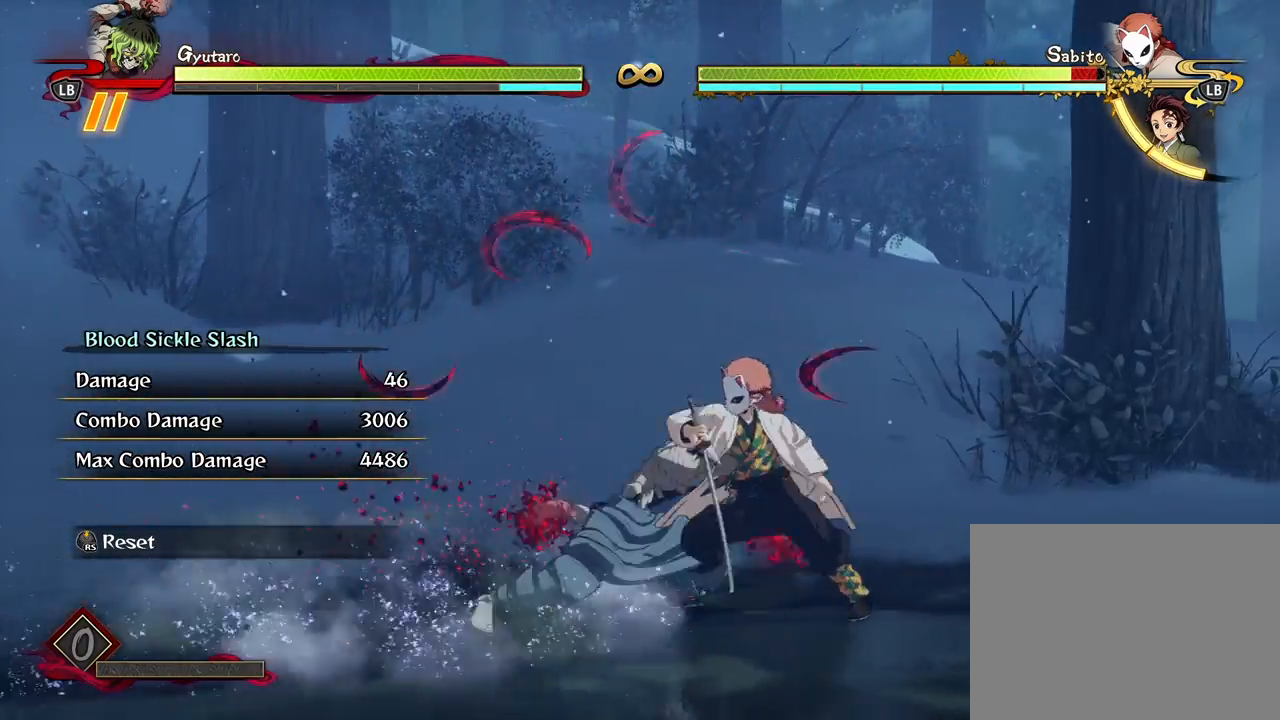
{"buttons": [], "left_stick": "center", "right_stick": "center", "events": [[33, "A", "down"], [150, "A", "up"], [217, "A", "down"], [317, "A", "up"], [400, "left_stick", "center"]]}
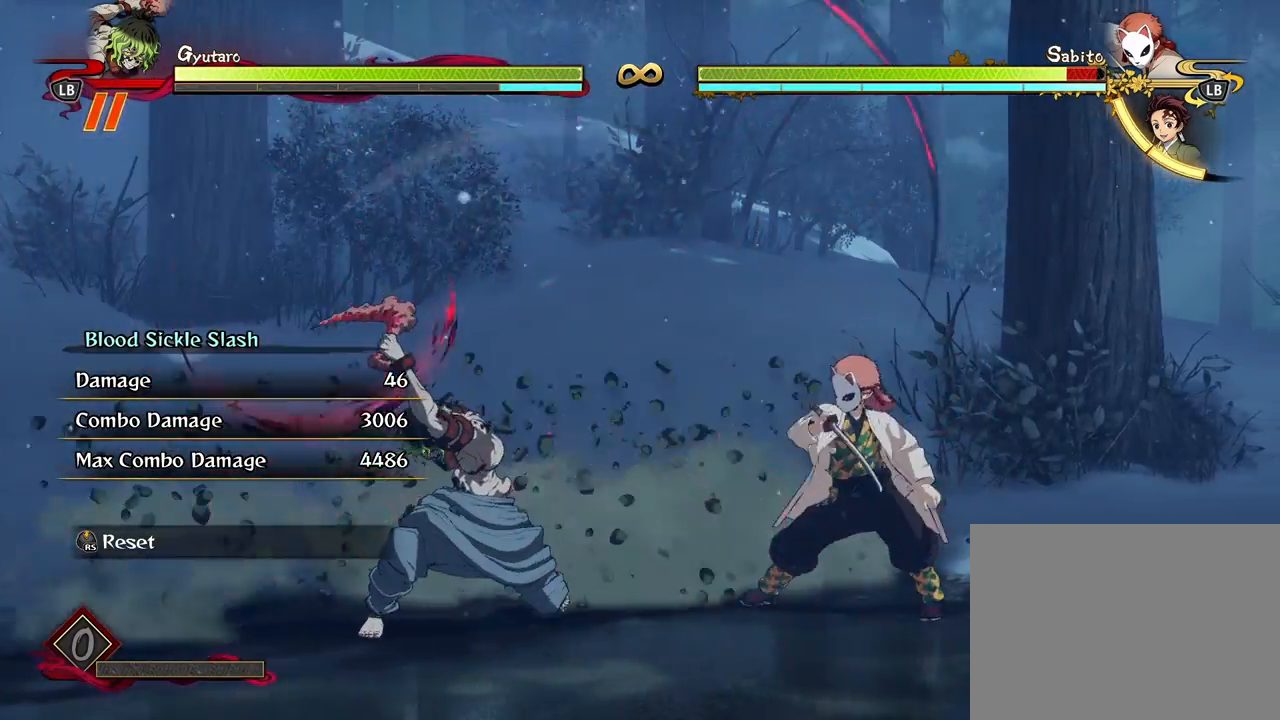
{"buttons": [], "left_stick": "up-left", "right_stick": "center", "events": [[17, "R3", "down"], [133, "R3", "up"], [183, "left_stick", "up-left"]]}
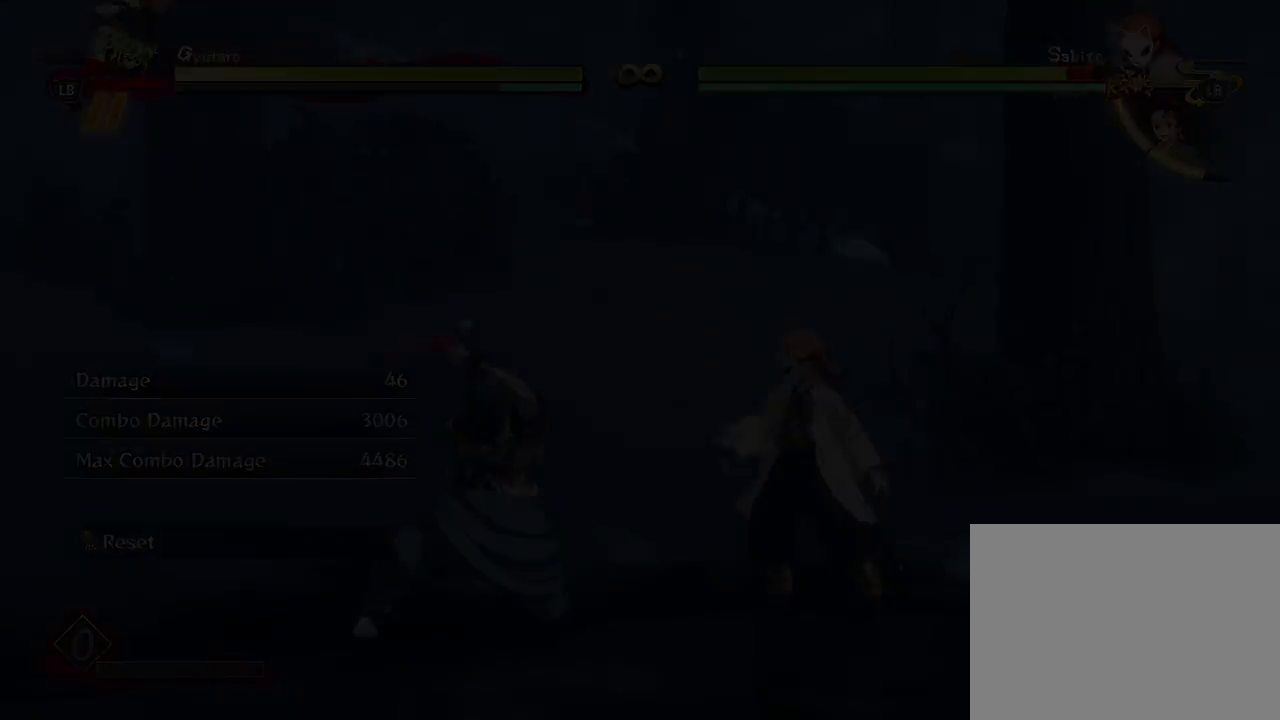
{"buttons": [], "left_stick": "up", "right_stick": "center", "events": [[400, "left_stick", "up"]]}
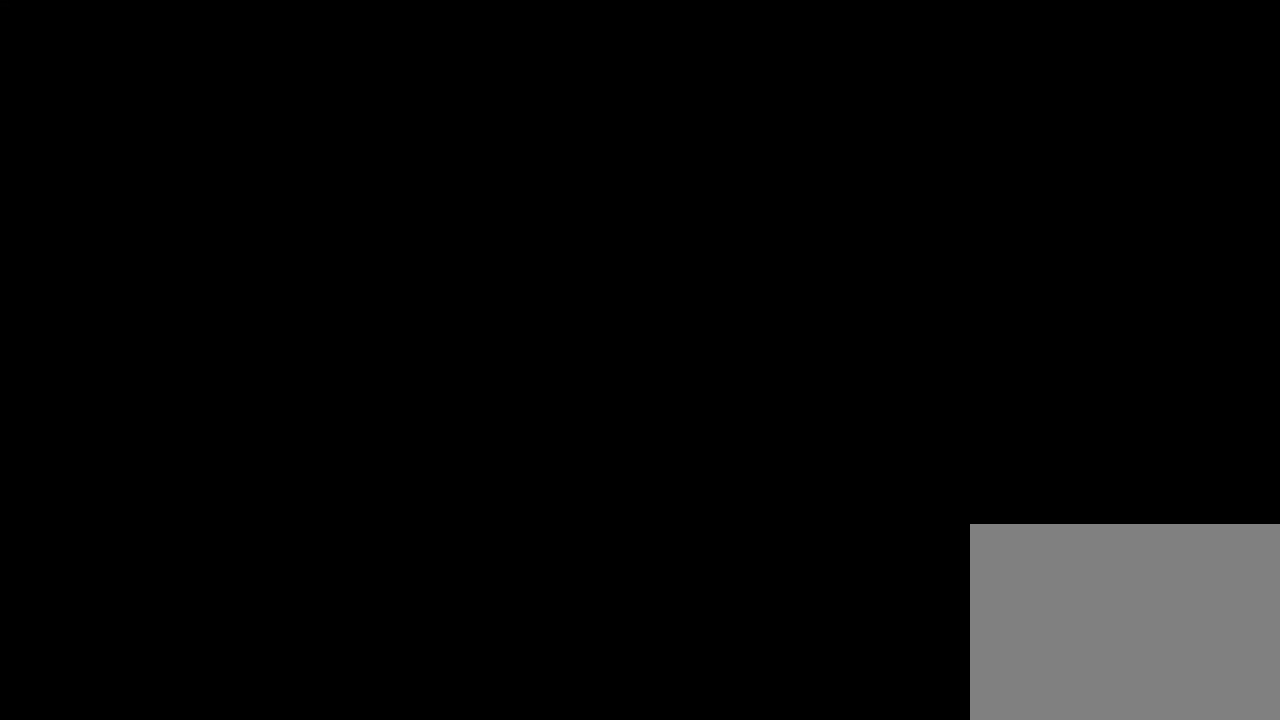
{"buttons": [], "left_stick": "up", "right_stick": "center", "events": []}
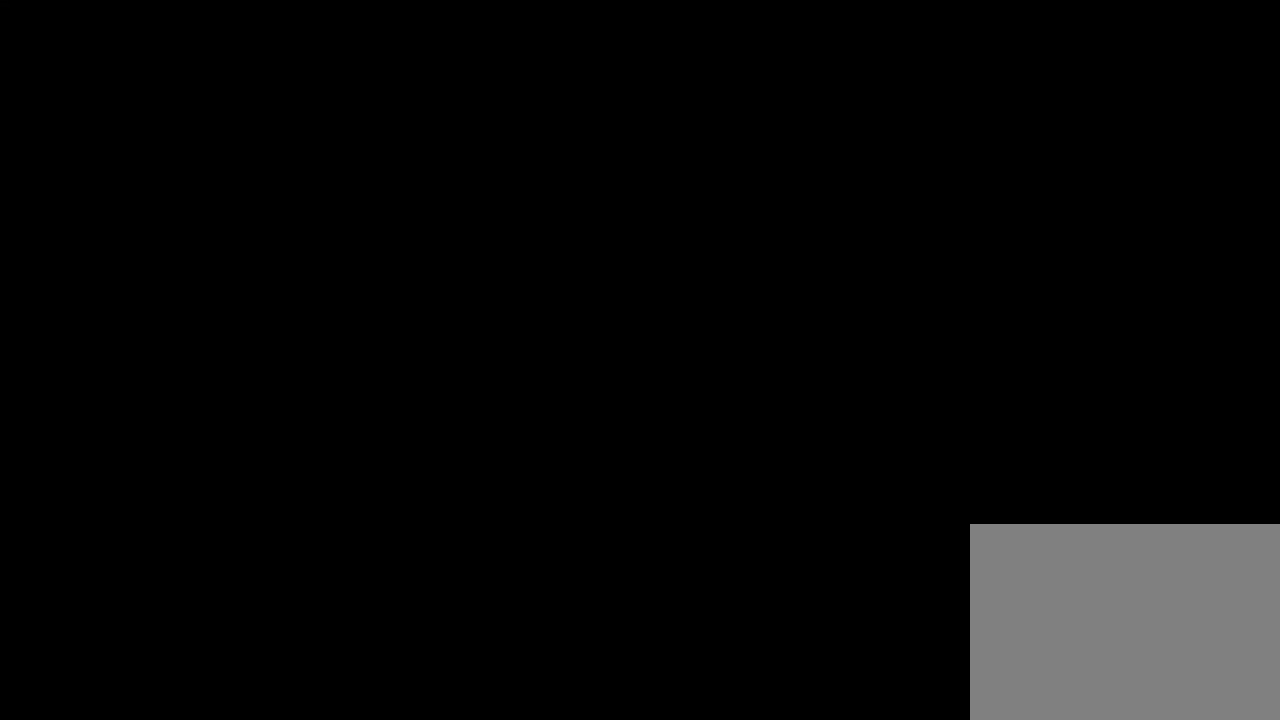
{"buttons": [], "left_stick": "up", "right_stick": "center", "events": []}
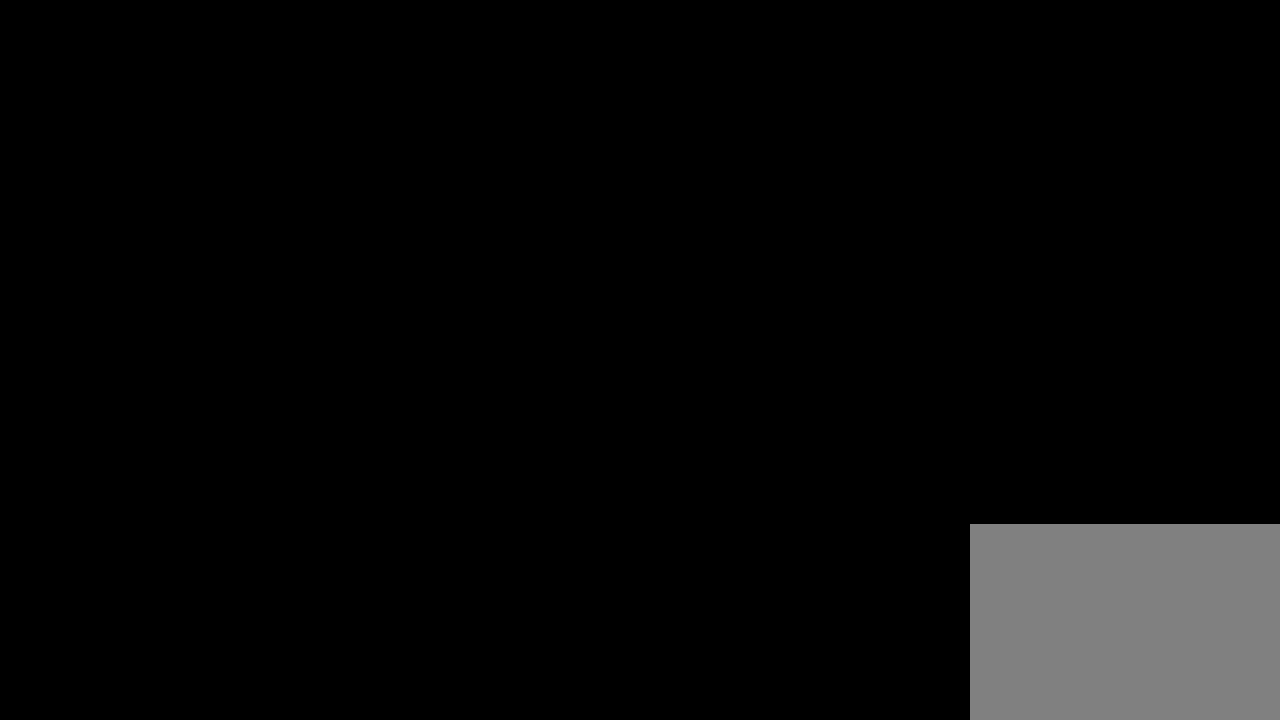
{"buttons": ["Y"], "left_stick": "up", "right_stick": "center", "events": [[417, "Y", "down"]]}
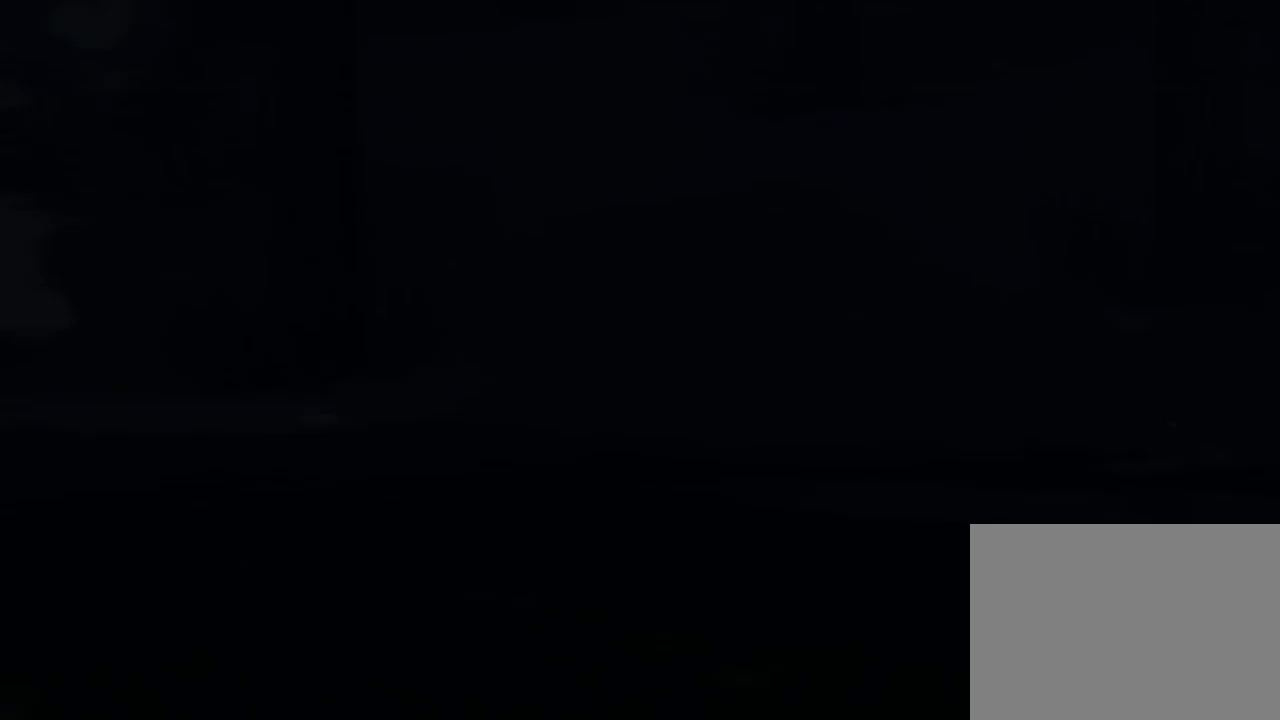
{"buttons": [], "left_stick": "up", "right_stick": "center", "events": [[17, "Y", "up"], [267, "Y", "down"], [367, "Y", "up"]]}
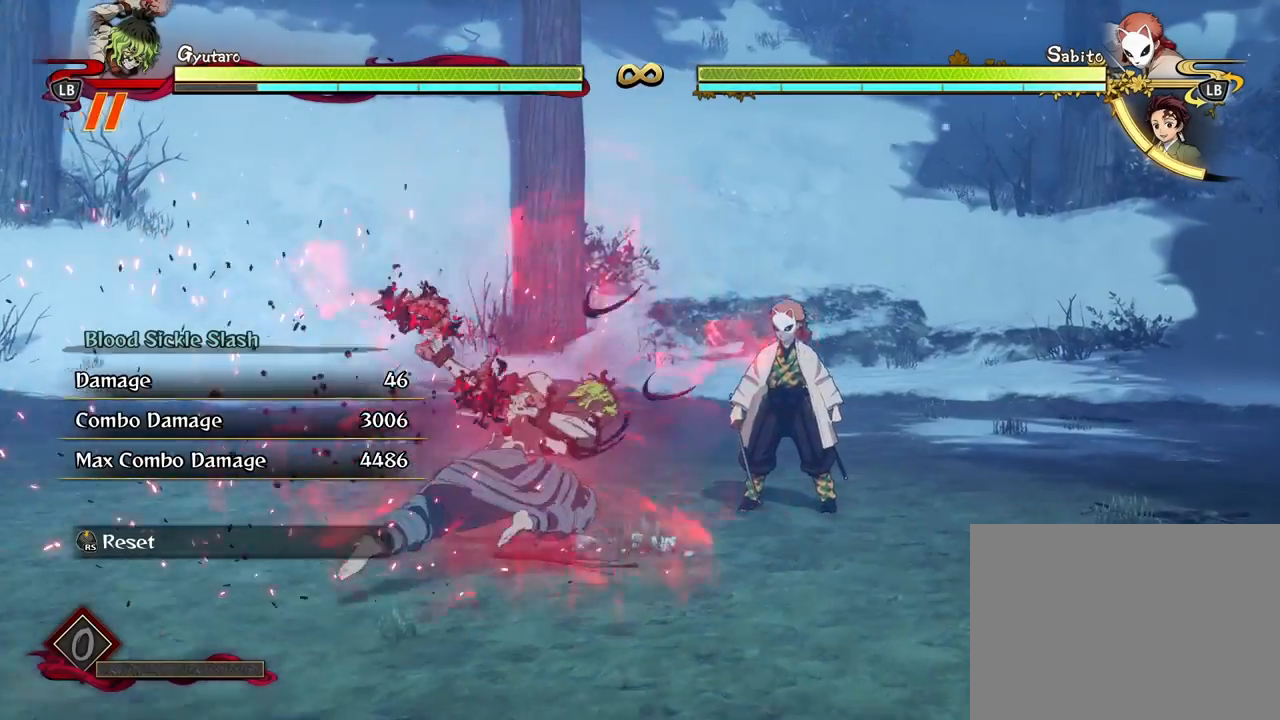
{"buttons": [], "left_stick": "down-left", "right_stick": "center", "events": [[133, "left_stick", "center"], [350, "left_stick", "down-left"]]}
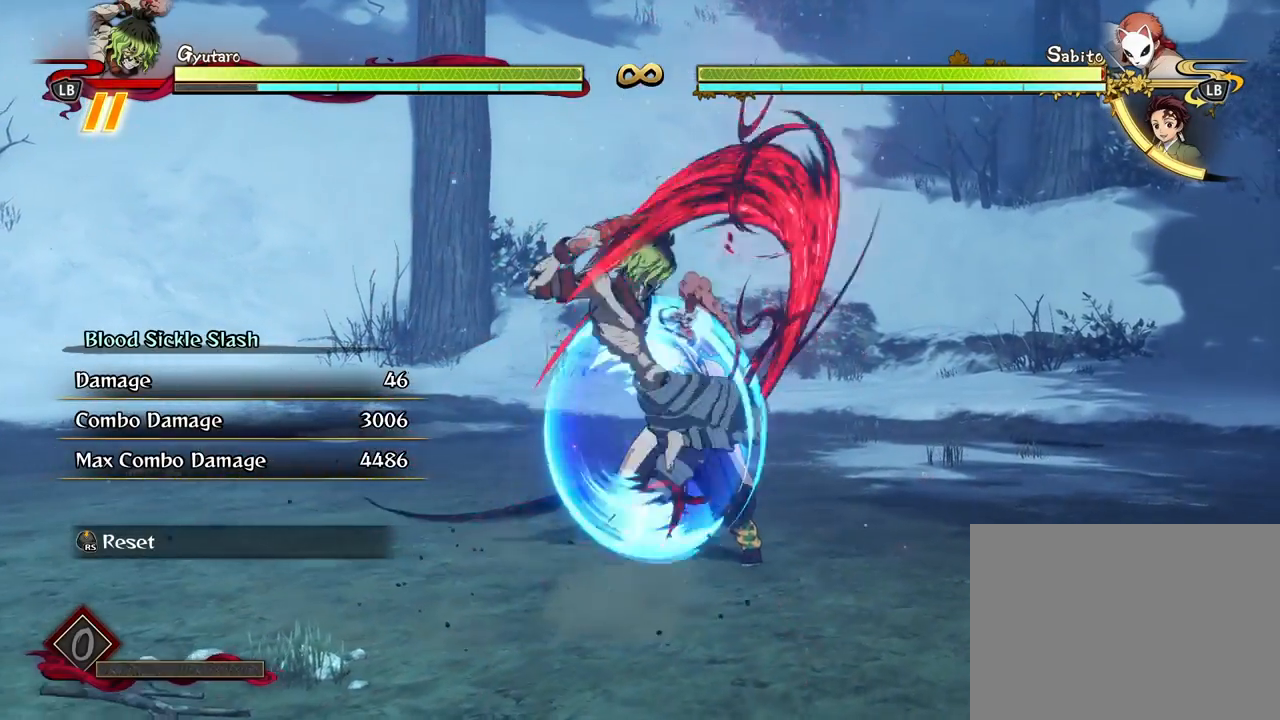
{"buttons": ["L2"], "left_stick": "down-left", "right_stick": "center", "events": [[83, "A", "down"], [133, "A", "up"], [200, "A", "down"], [283, "A", "up"], [300, "L2", "down"], [417, "L2", "up"], [467, "L2", "down"]]}
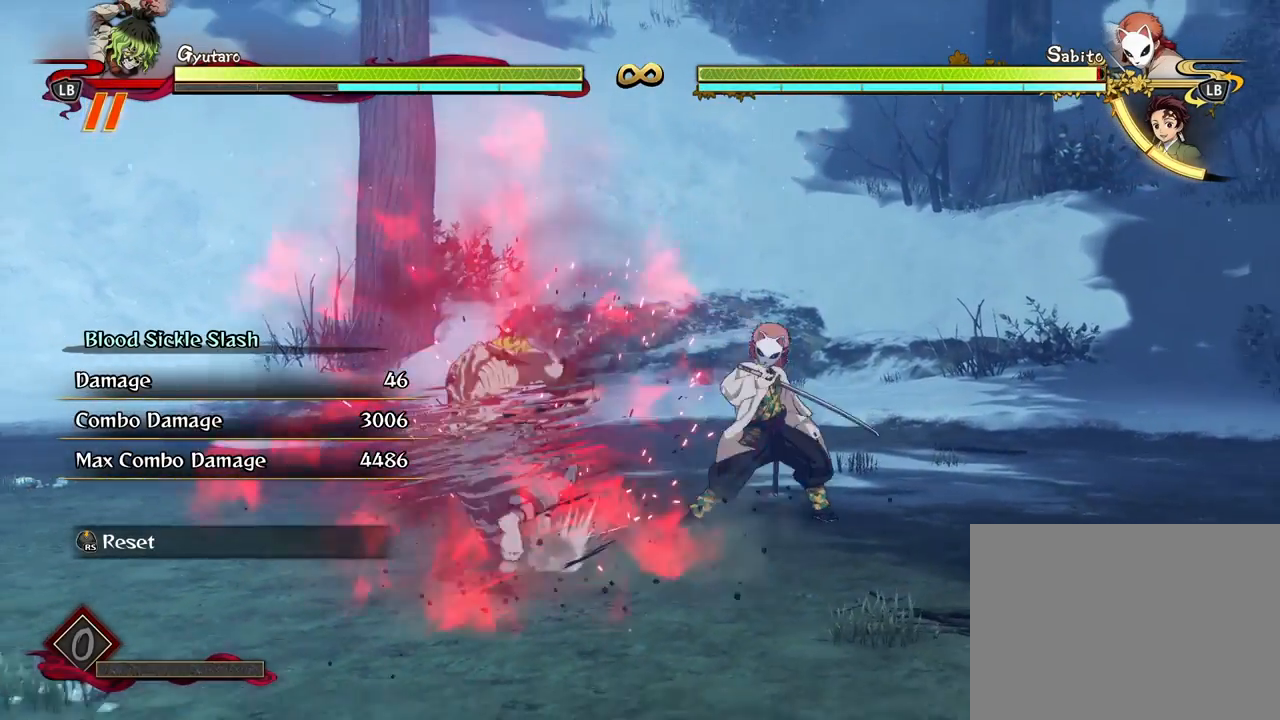
{"buttons": [], "left_stick": "down-left", "right_stick": "center", "events": [[117, "L2", "up"]]}
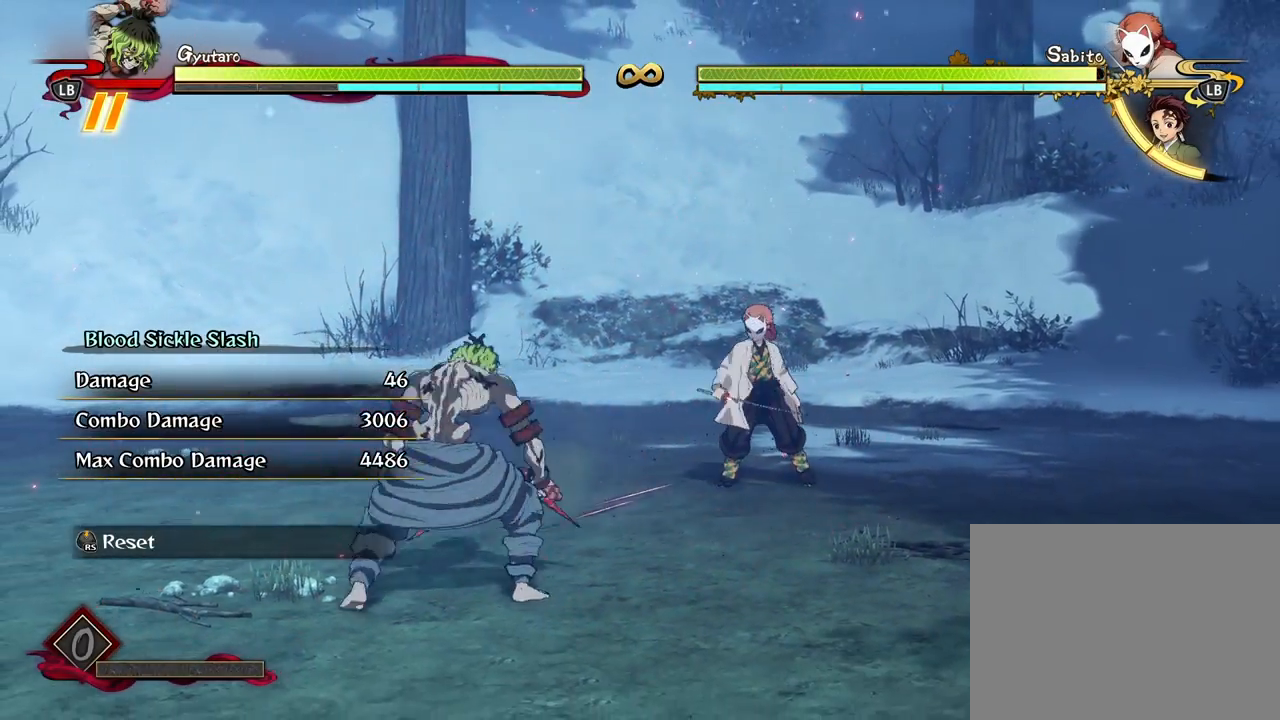
{"buttons": [], "left_stick": "up-left", "right_stick": "center", "events": [[200, "left_stick", "left"], [367, "left_stick", "up-left"]]}
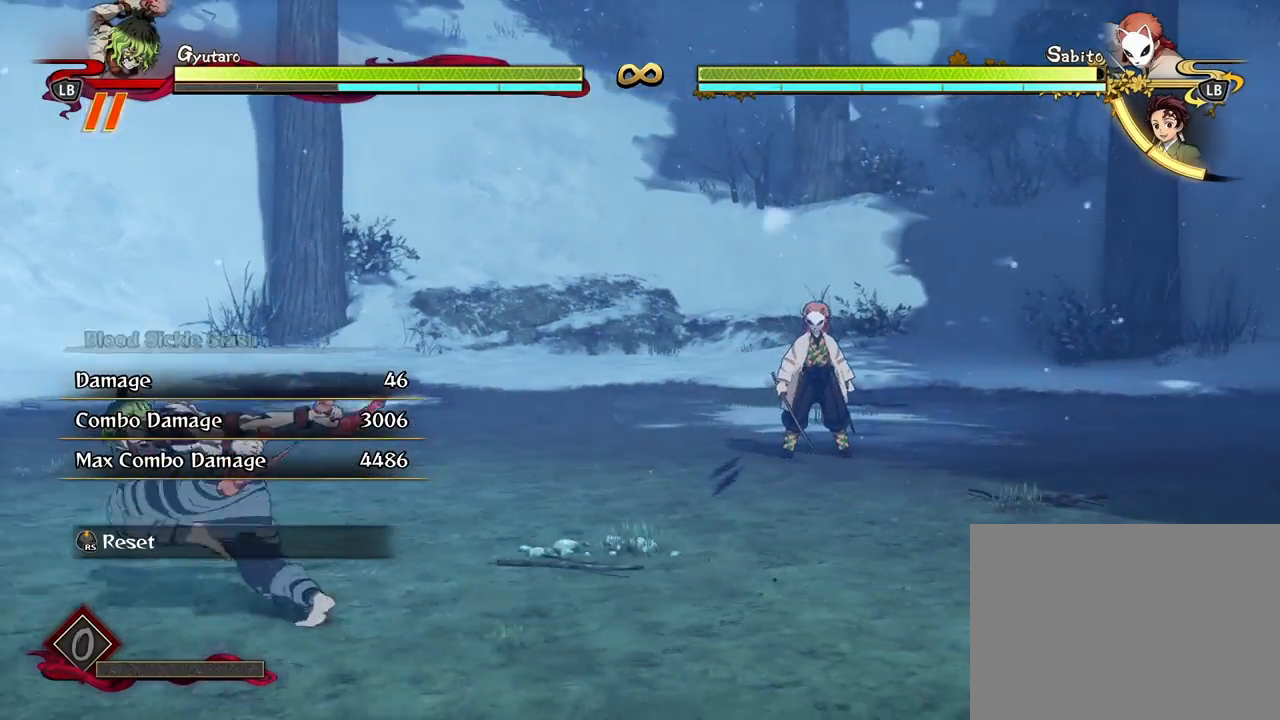
{"buttons": [], "left_stick": "center", "right_stick": "center", "events": [[317, "left_stick", "center"]]}
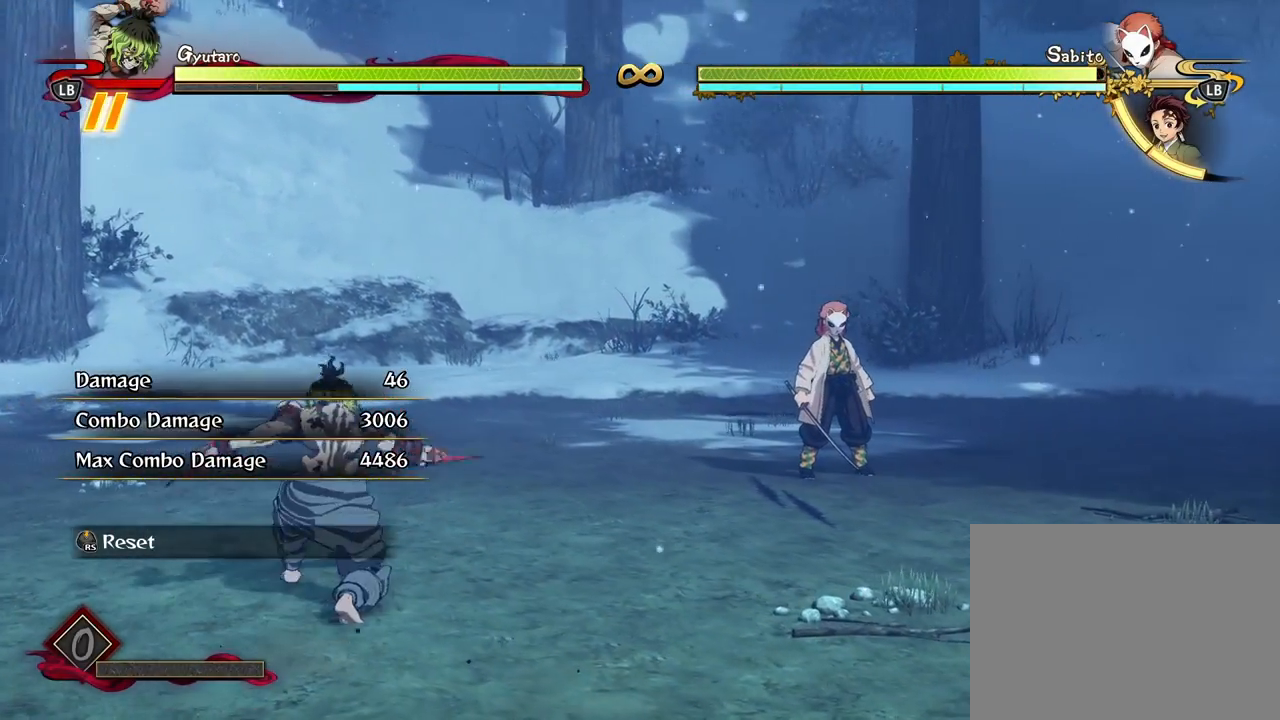
{"buttons": [], "left_stick": "center", "right_stick": "center", "events": []}
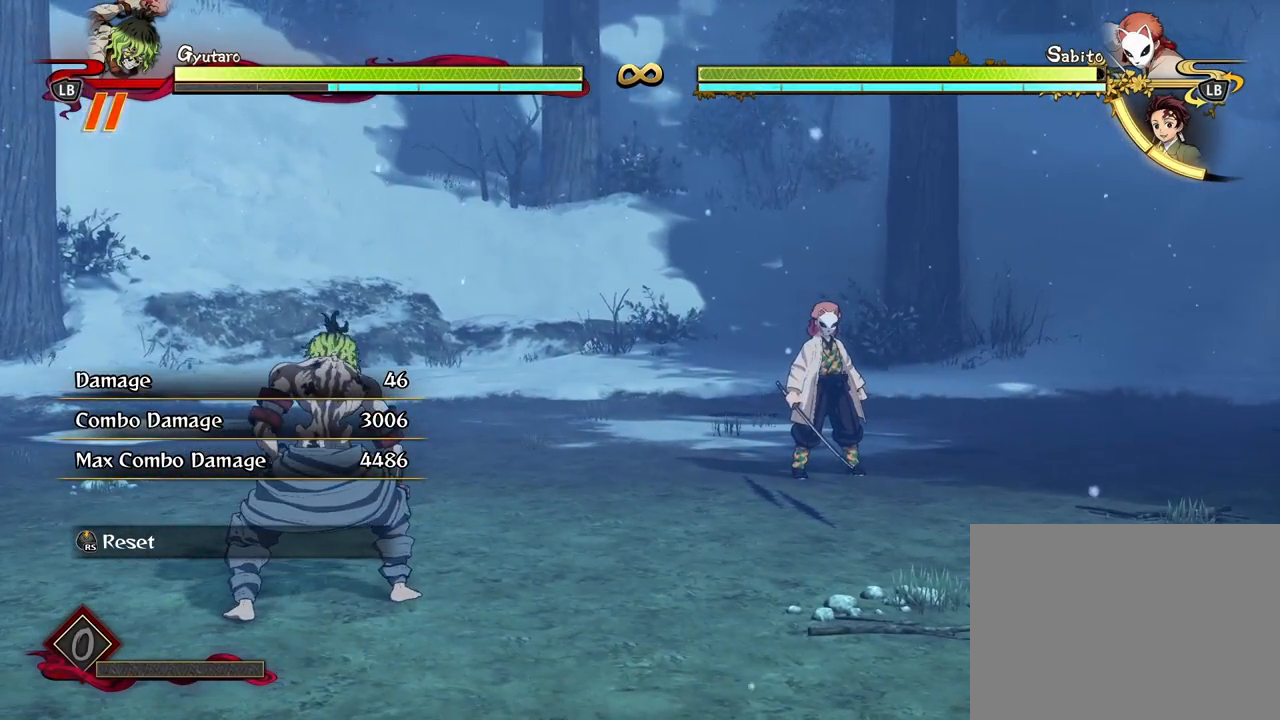
{"buttons": [], "left_stick": "center", "right_stick": "center", "events": []}